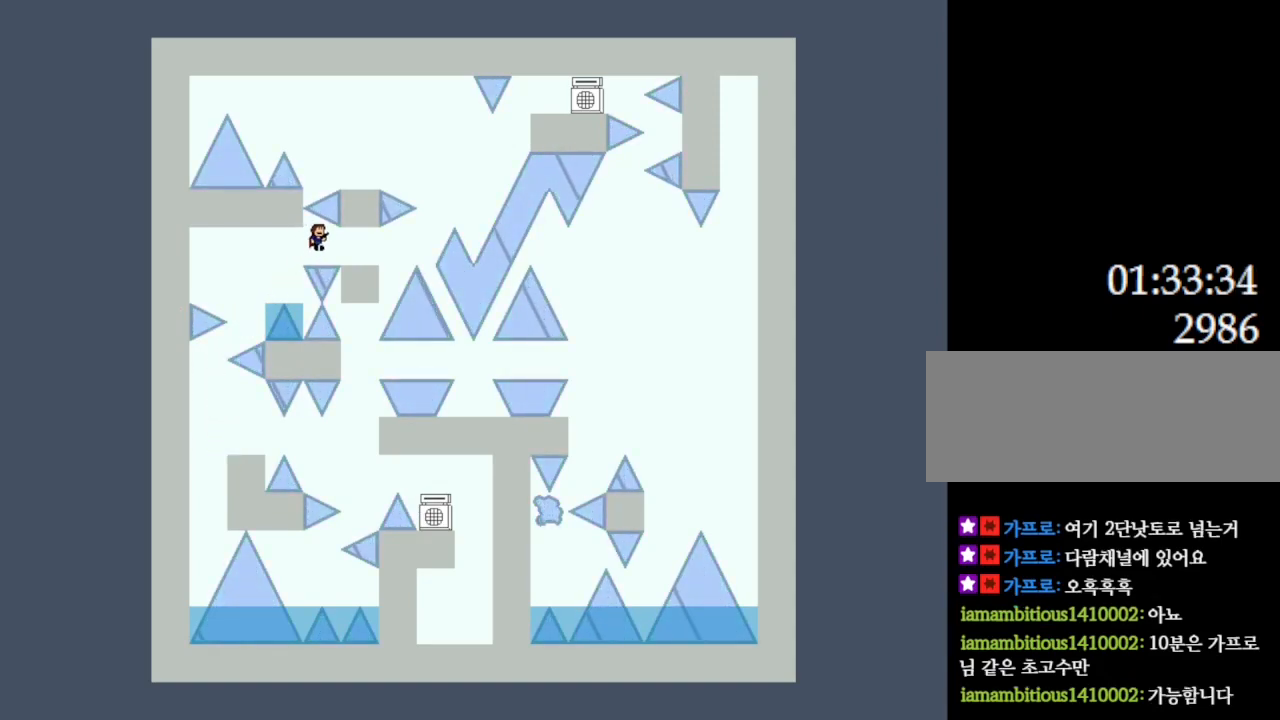
Gameplay with keyboard; each line is a JSON object with the keys held at the frame after it. "events" lists presses ("down") and releases ("up") of "down", "l_up", "left", "r", "r_up", "right", "up" and "z" between this image and that frame as [ms after this image, input, new state], when the widget could be followed in between. No other keys are recorded. Mouse input is not recorded. Key names are as the overlay labels them; some are game actions (e.g. jump) rather than physical keys.
{"keys": [], "events": [[250, "l_up", "up"], [317, "right", "up"]]}
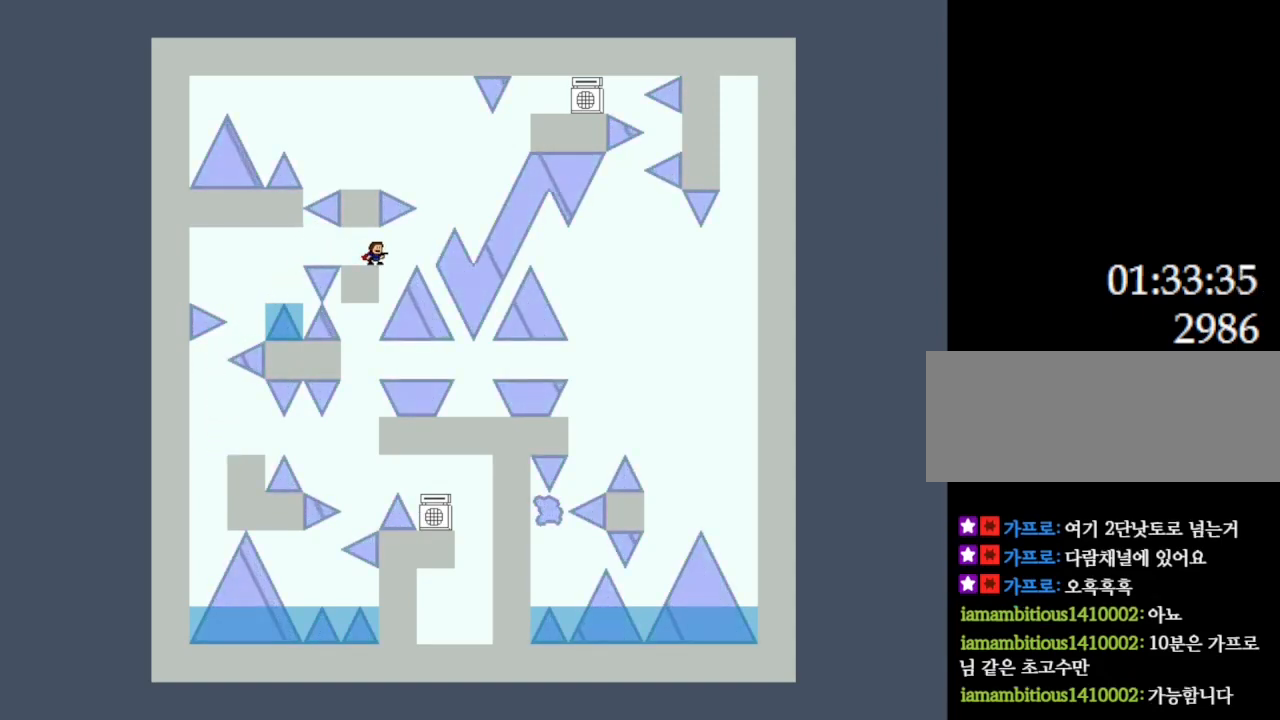
{"keys": ["l_up"], "events": [[183, "right", "down"], [200, "right", "up"], [450, "l_up", "down"]]}
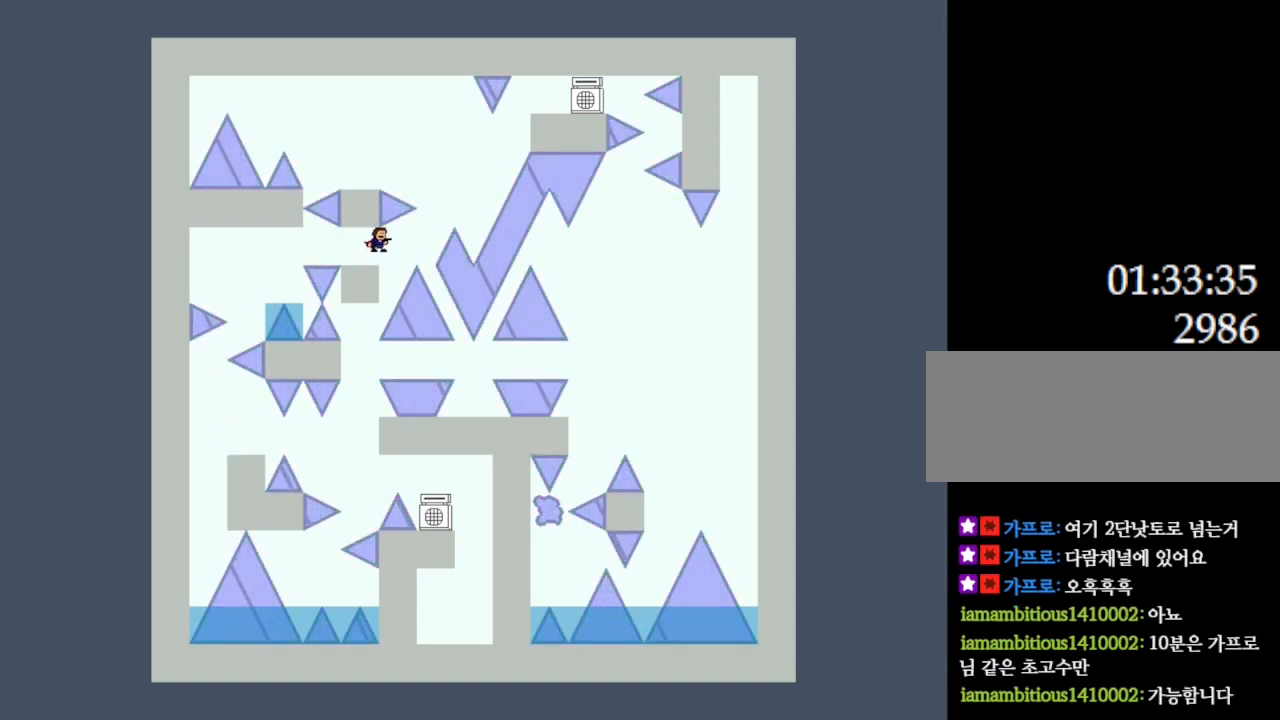
{"keys": ["right"], "events": [[33, "l_up", "up"], [383, "right", "down"]]}
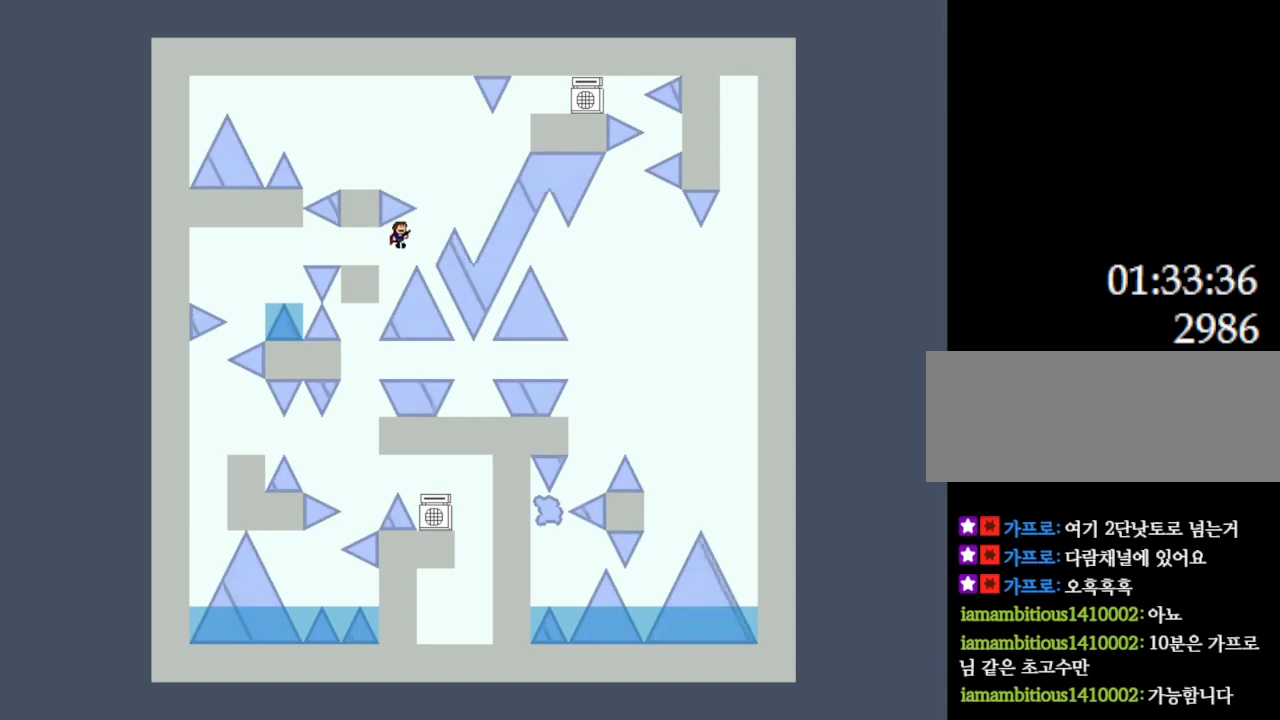
{"keys": ["l_up", "left"], "events": [[150, "l_up", "down"], [200, "right", "up"], [300, "left", "down"]]}
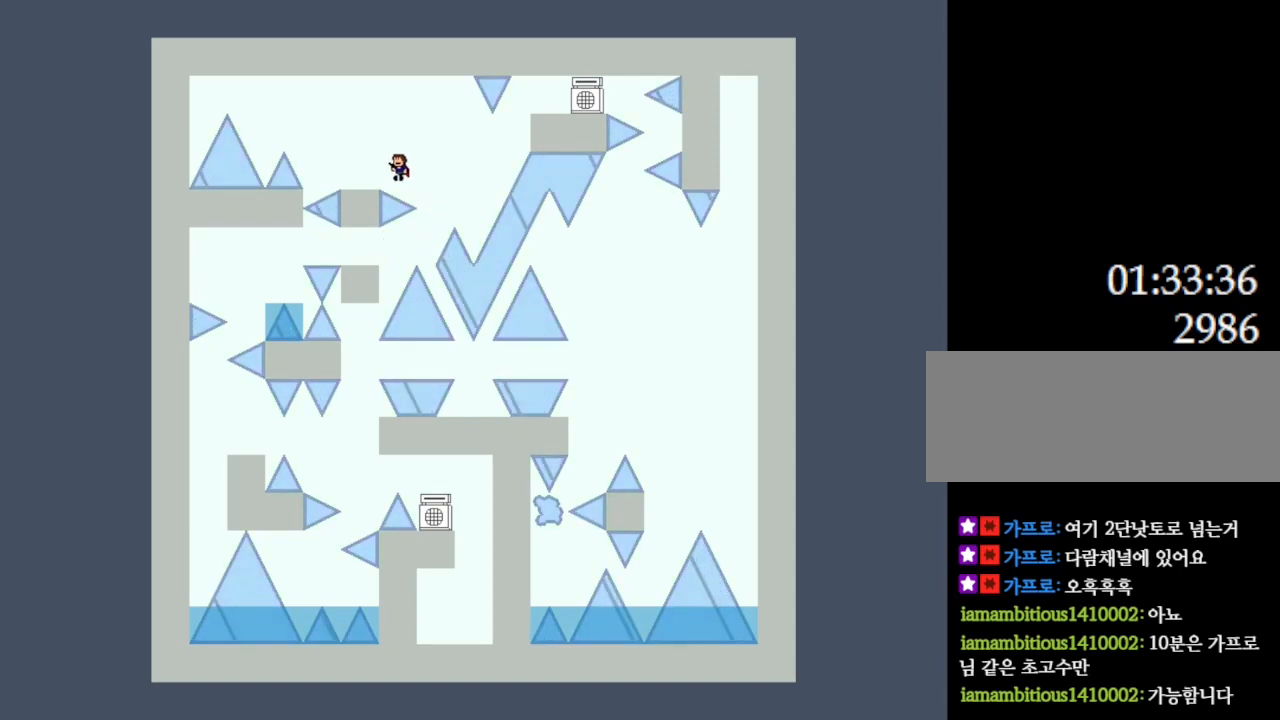
{"keys": [], "events": [[133, "left", "up"], [183, "l_up", "up"], [433, "right", "down"], [467, "right", "up"]]}
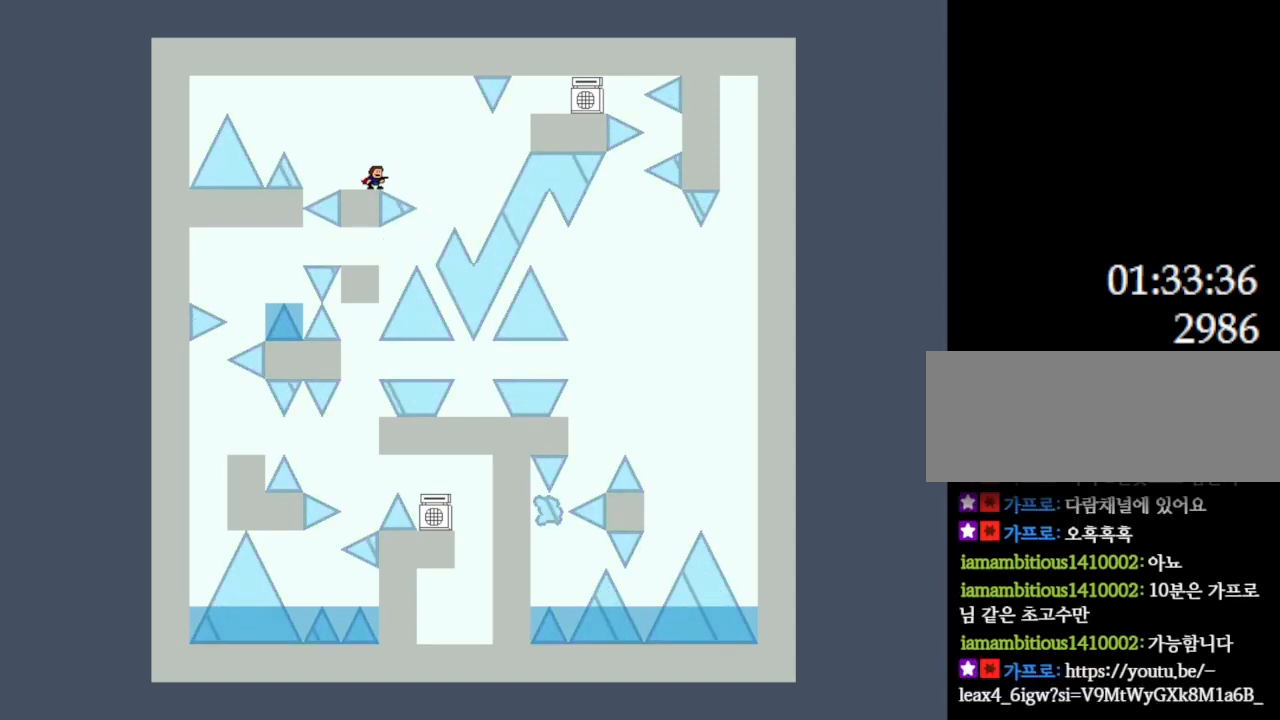
{"keys": [], "events": []}
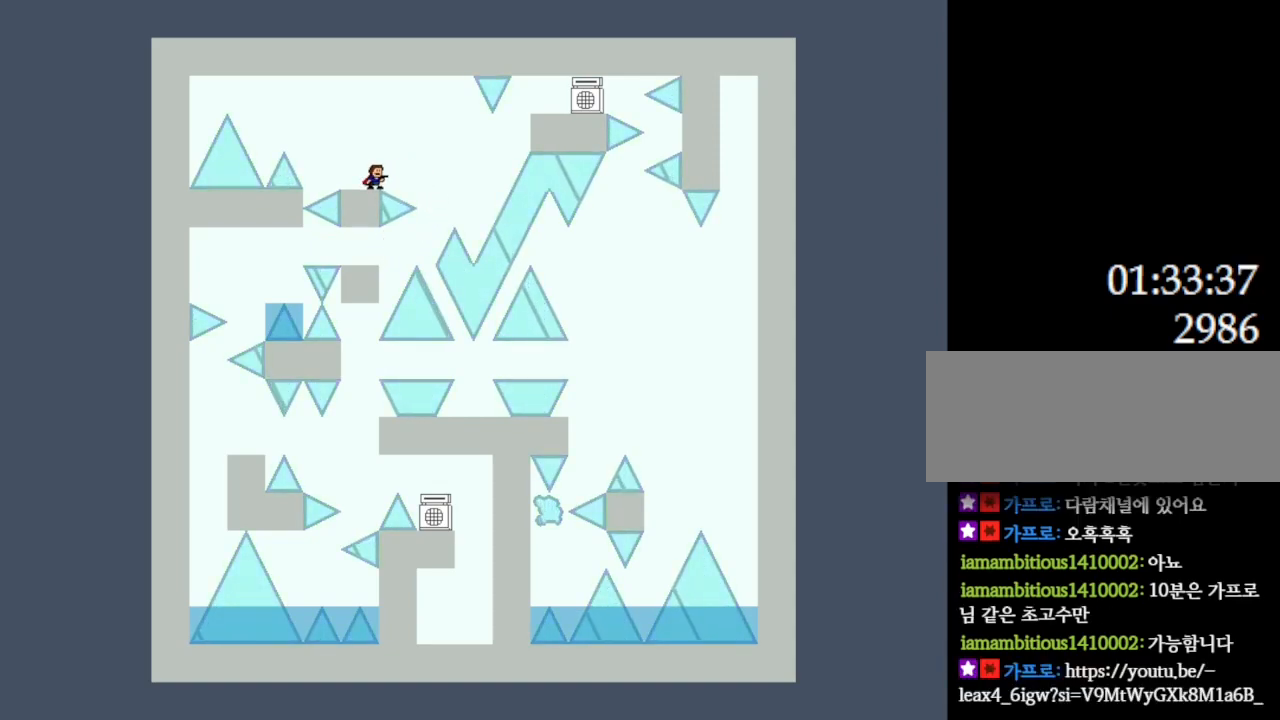
{"keys": [], "events": [[33, "right", "down"], [50, "right", "up"]]}
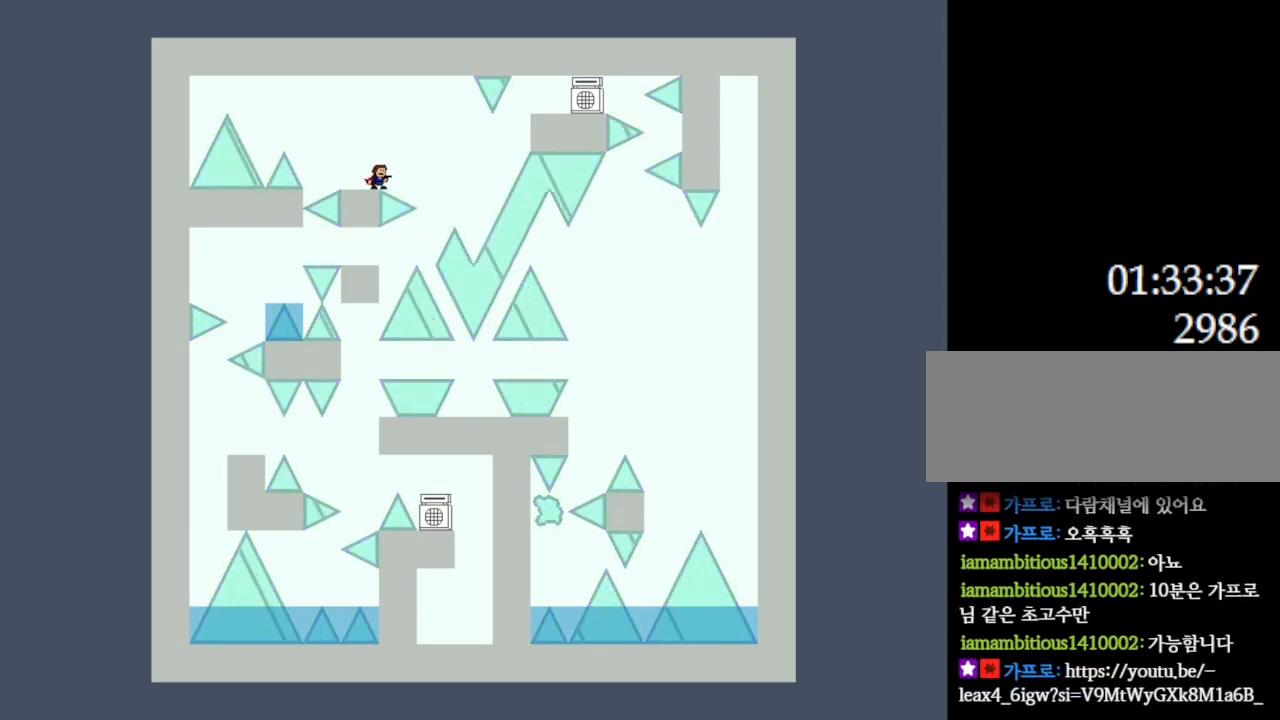
{"keys": ["right"], "events": [[17, "l_up", "down"], [17, "right", "down"], [233, "l_up", "up"]]}
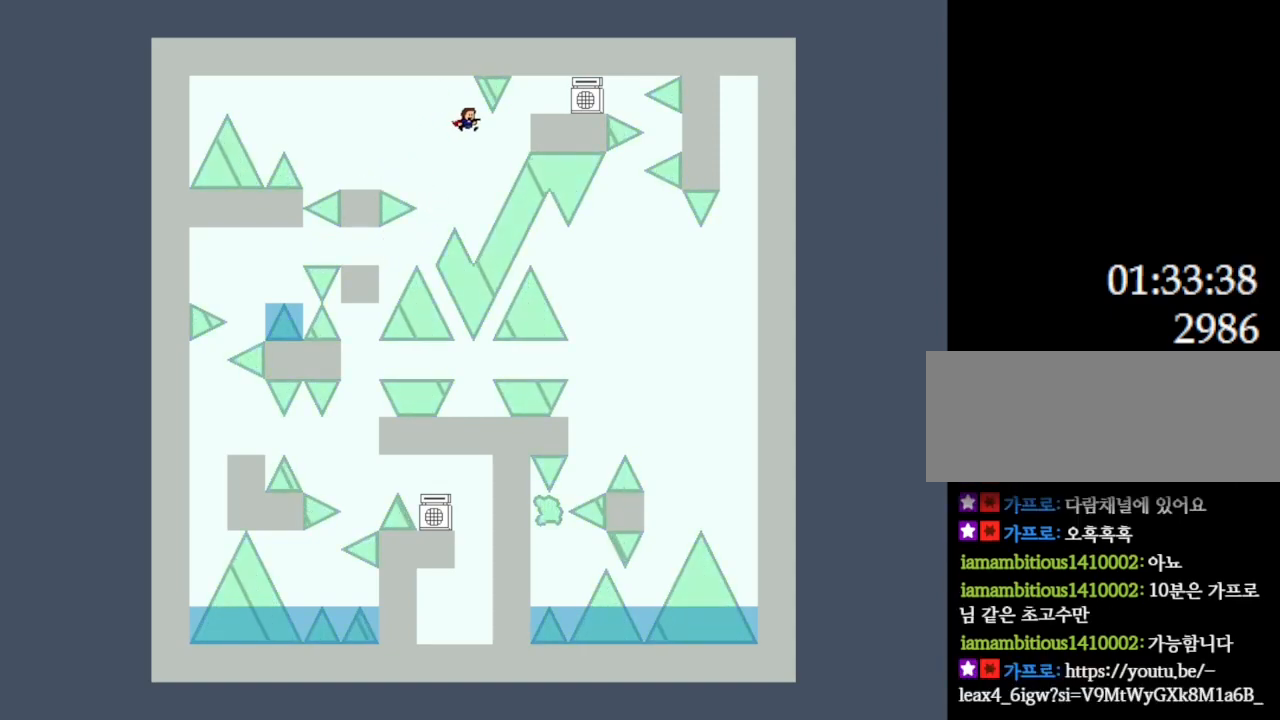
{"keys": ["l_up", "right"], "events": [[150, "l_up", "down"]]}
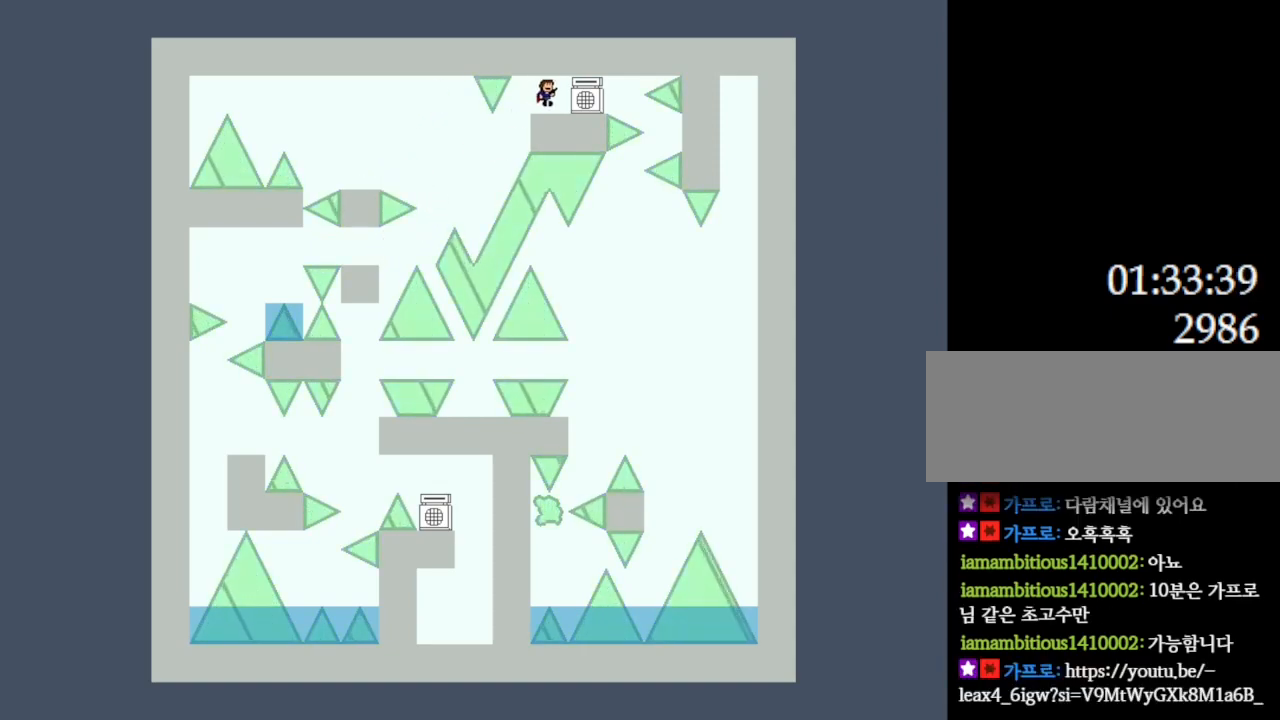
{"keys": ["z"], "events": [[33, "l_up", "up"], [267, "right", "up"], [267, "z", "down"], [367, "z", "up"], [450, "z", "down"]]}
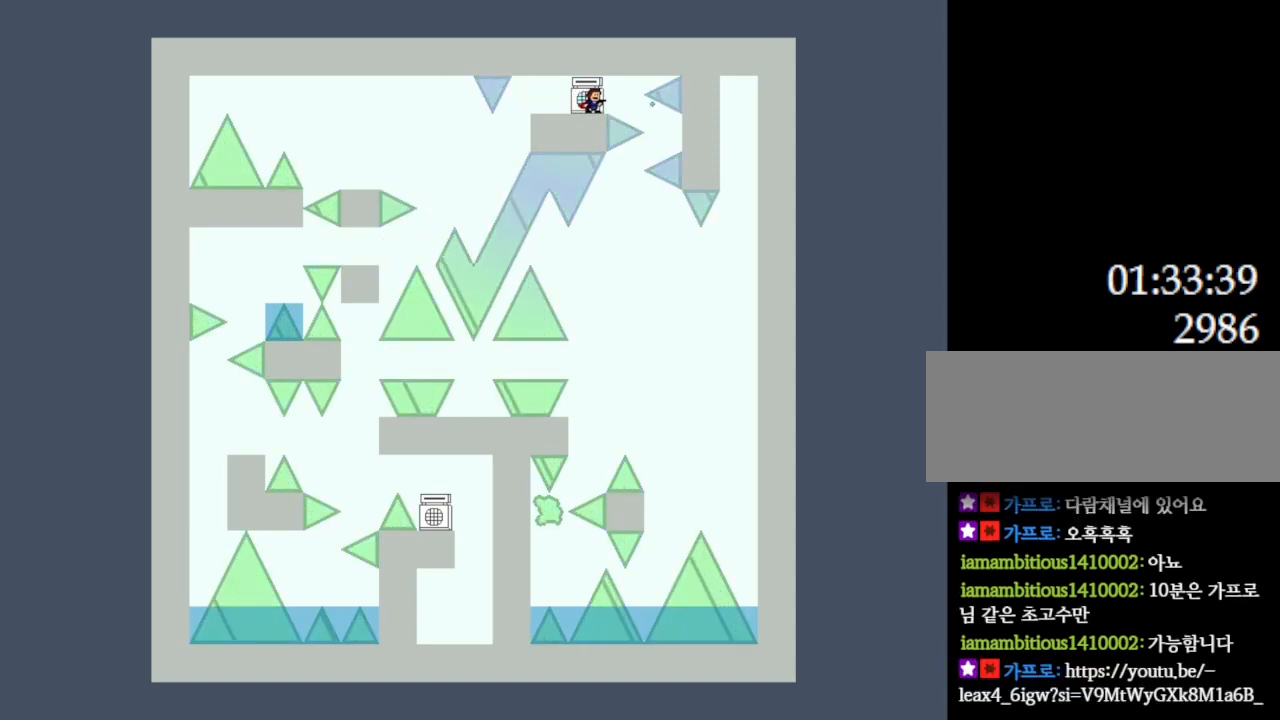
{"keys": ["l_up"], "events": [[67, "right", "down"], [67, "z", "up"], [117, "right", "up"], [133, "z", "down"], [233, "z", "up"], [317, "z", "down"], [350, "r", "down"], [350, "z", "up"], [400, "r", "up"], [433, "l_up", "down"]]}
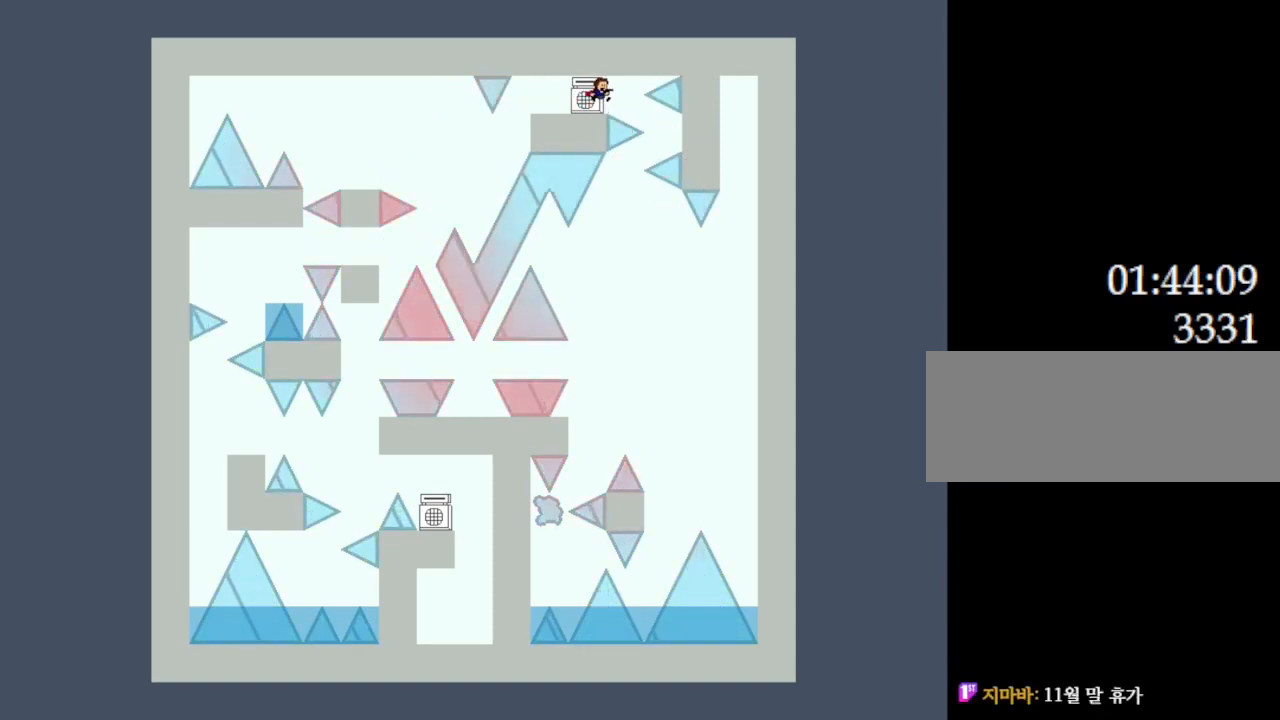
{"keys": ["l_up", "right"], "events": [[83, "l_up", "up"], [467, "l_up", "down"], [467, "right", "down"]]}
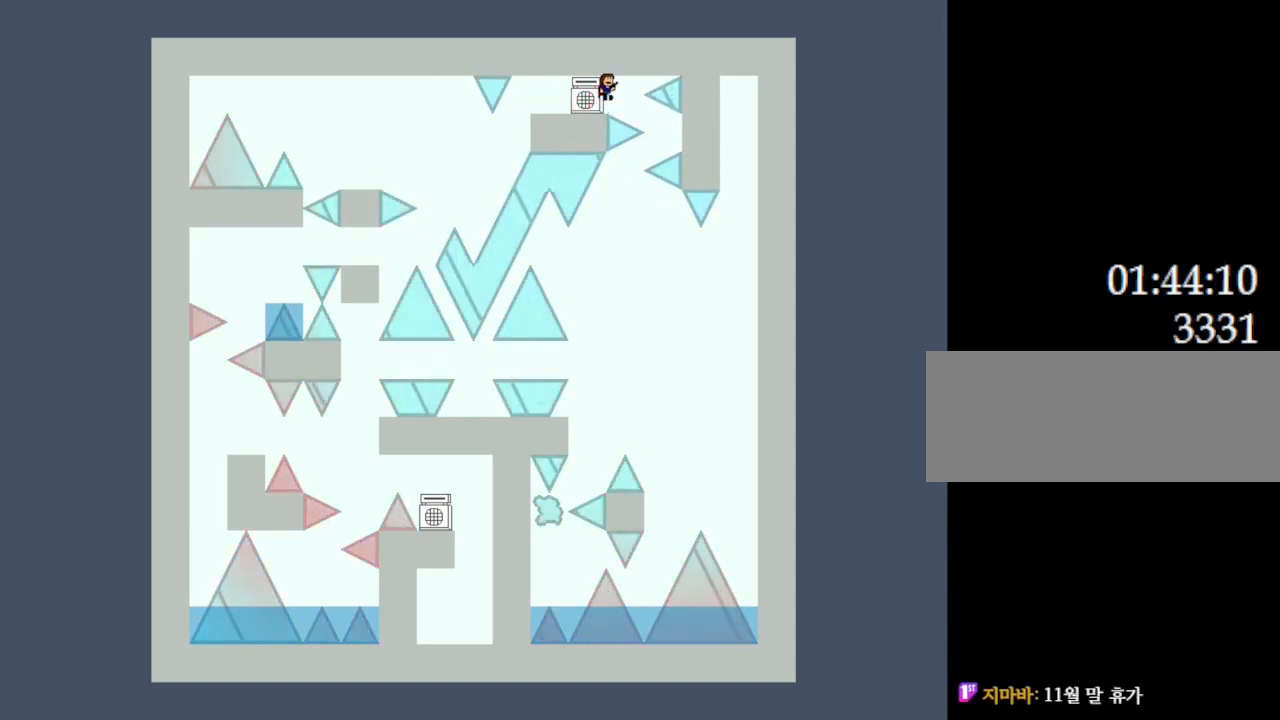
{"keys": ["down", "left"], "events": [[33, "l_up", "up"], [267, "right", "up"], [300, "down", "down"], [300, "l_up", "down"], [317, "l_up", "up"], [317, "up", "down"], [350, "up", "up"], [367, "down", "up"], [500, "down", "down"], [500, "left", "down"]]}
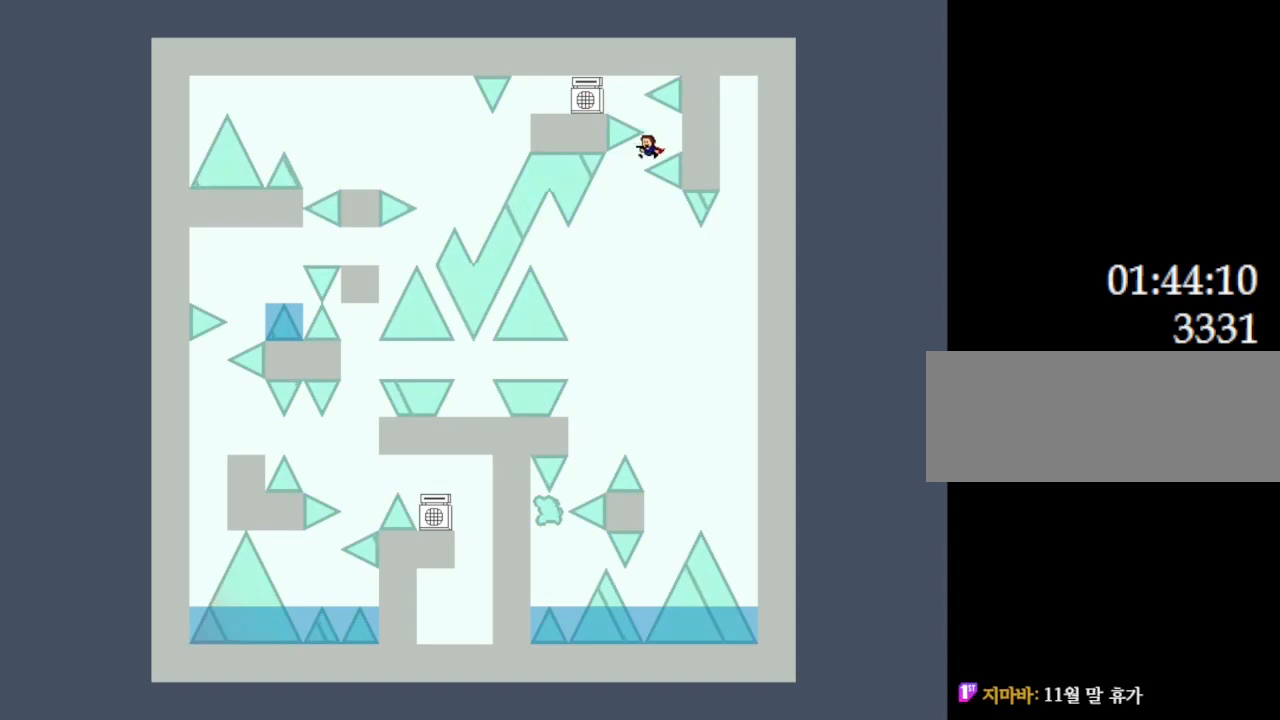
{"keys": [], "events": [[17, "down", "up"], [283, "left", "up"]]}
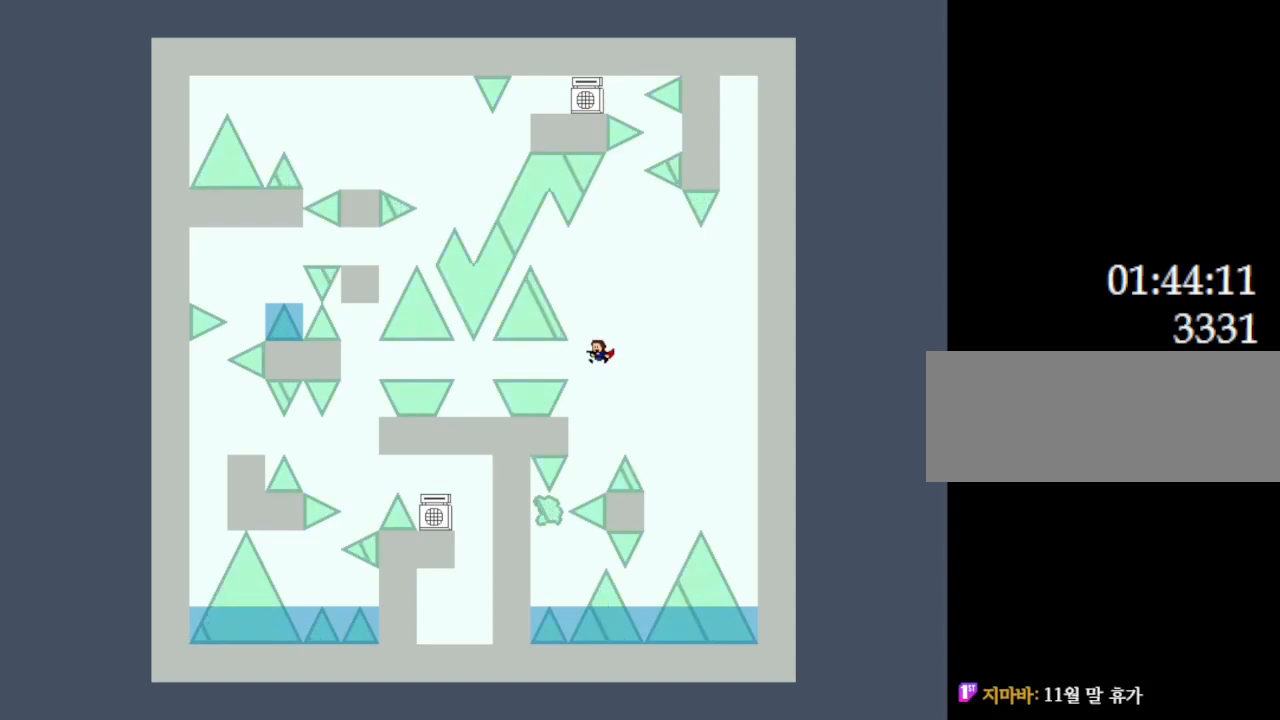
{"keys": [], "events": [[100, "down", "down"], [100, "left", "down"], [233, "down", "up"], [467, "left", "up"]]}
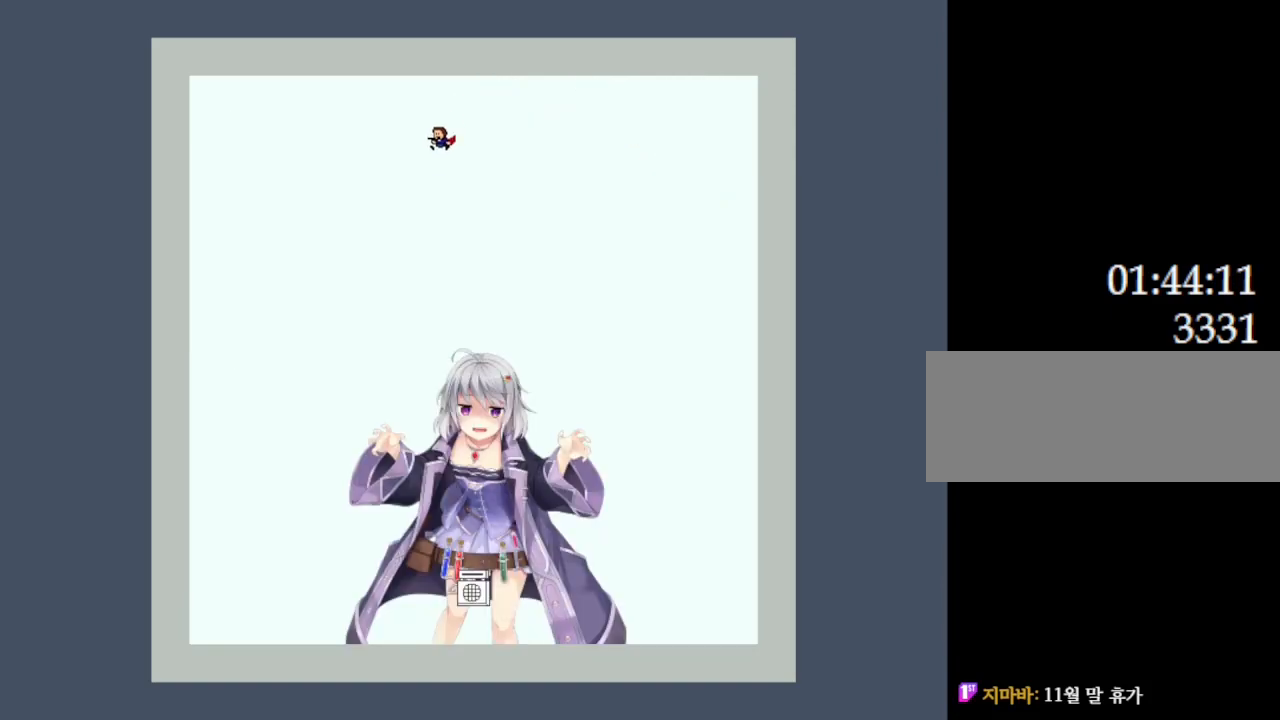
{"keys": ["right"], "events": [[467, "right", "down"]]}
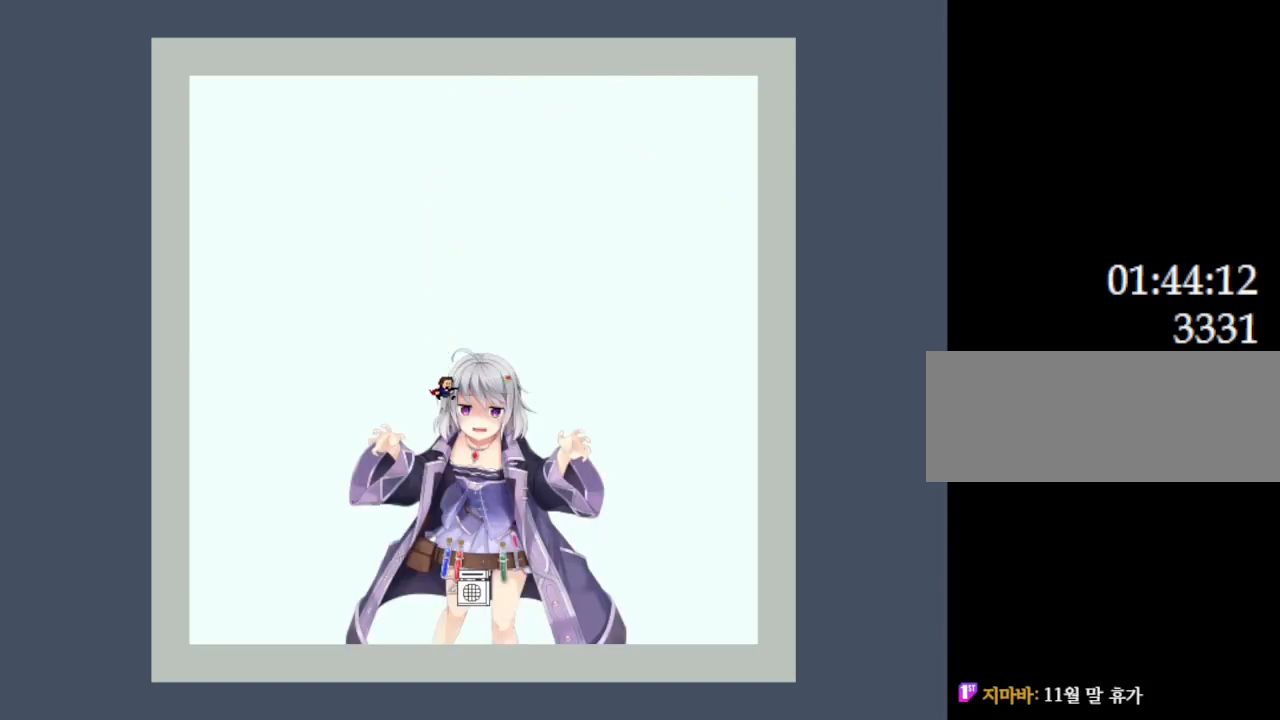
{"keys": ["l_up", "right"], "events": [[200, "right", "up"], [417, "right", "down"], [483, "l_up", "down"]]}
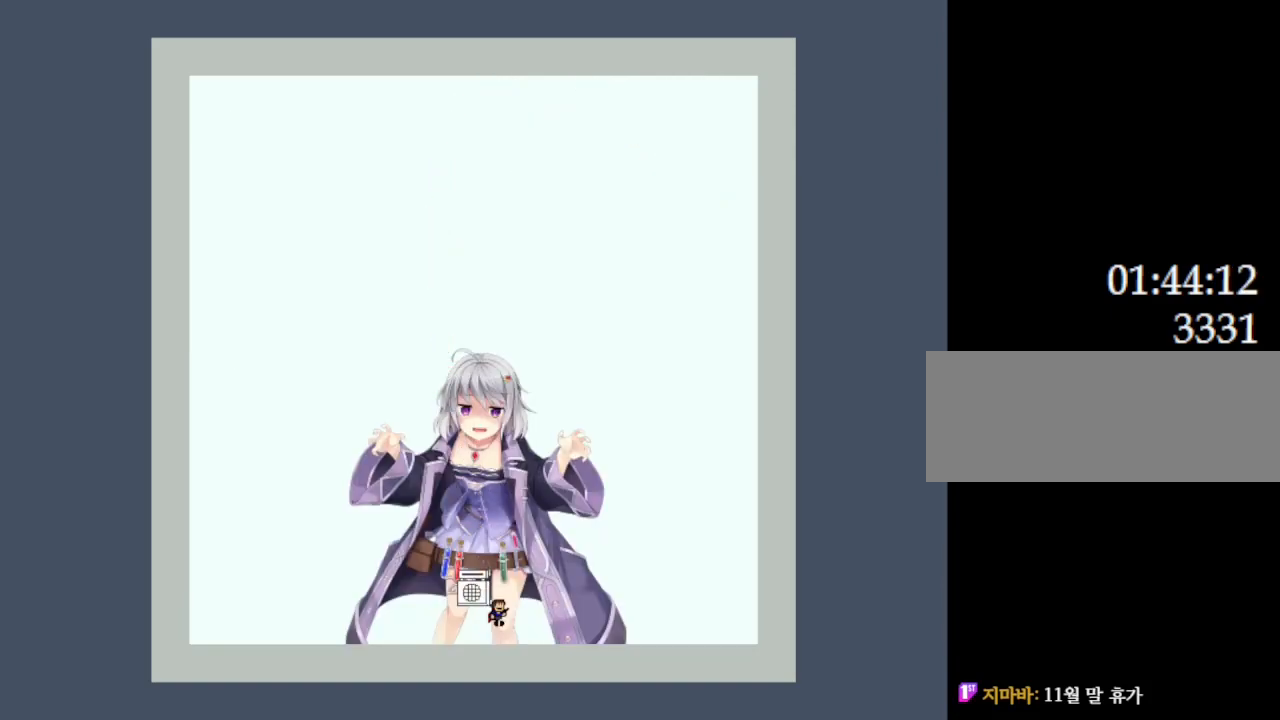
{"keys": ["left", "z"], "events": [[17, "left", "down"], [17, "right", "up"], [50, "l_up", "up"], [83, "left", "up"], [150, "down", "down"], [150, "z", "down"], [183, "down", "up"], [217, "z", "up"], [300, "z", "down"], [367, "z", "up"], [433, "z", "down"], [500, "left", "down"]]}
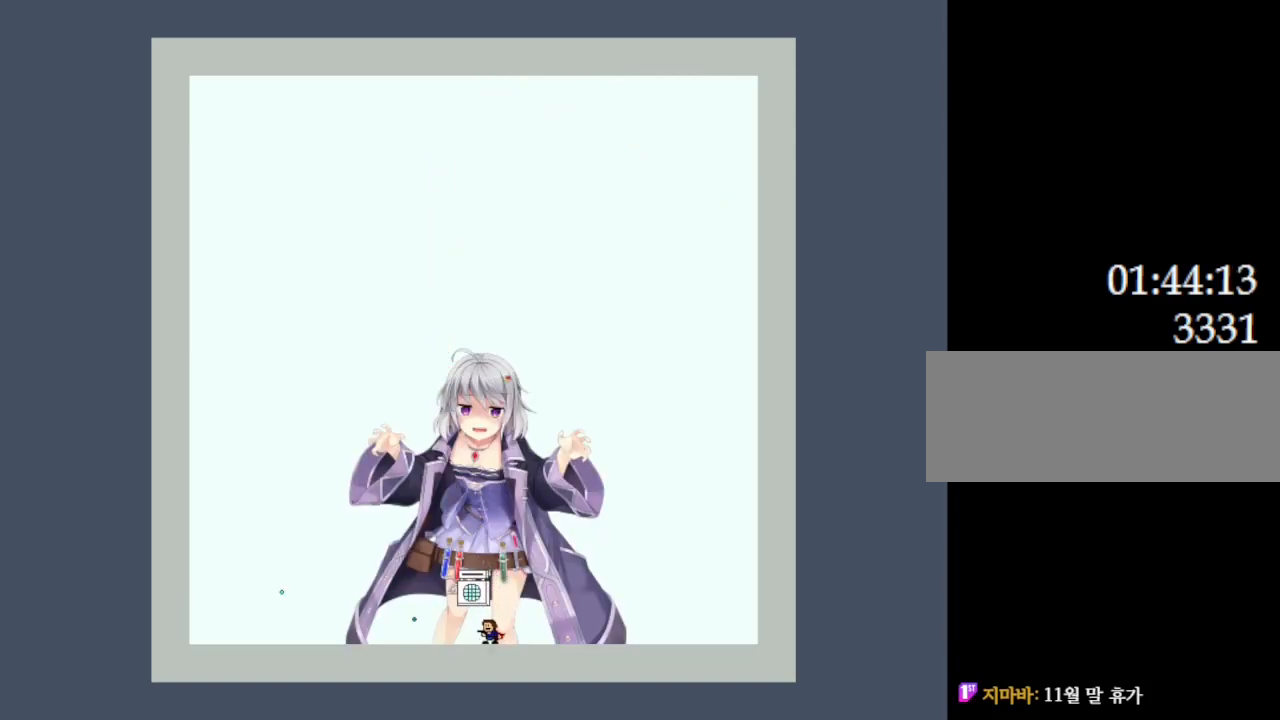
{"keys": [], "events": [[67, "z", "up"], [83, "left", "up"], [117, "l_up", "down"], [183, "l_up", "up"], [250, "z", "down"], [333, "z", "up"], [400, "z", "down"], [483, "z", "up"]]}
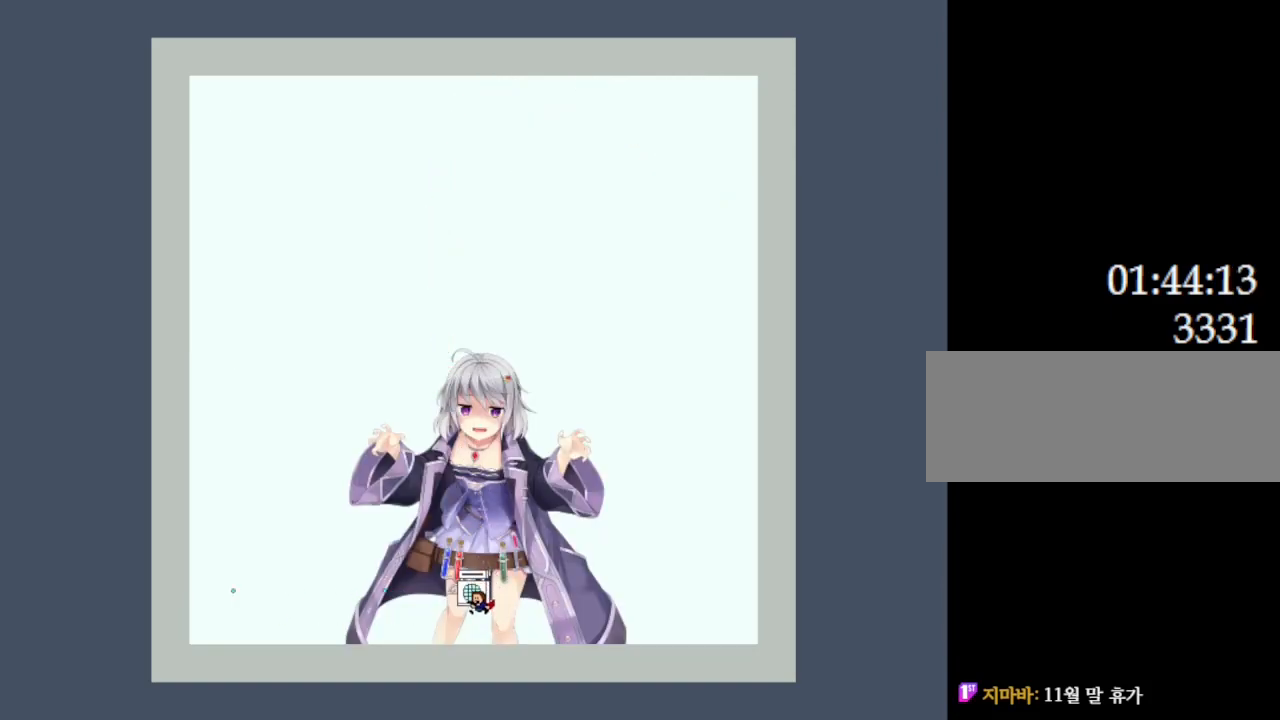
{"keys": [], "events": [[50, "z", "down"], [150, "z", "up"], [233, "l_up", "down"], [333, "l_up", "up"], [400, "z", "down"], [450, "z", "up"]]}
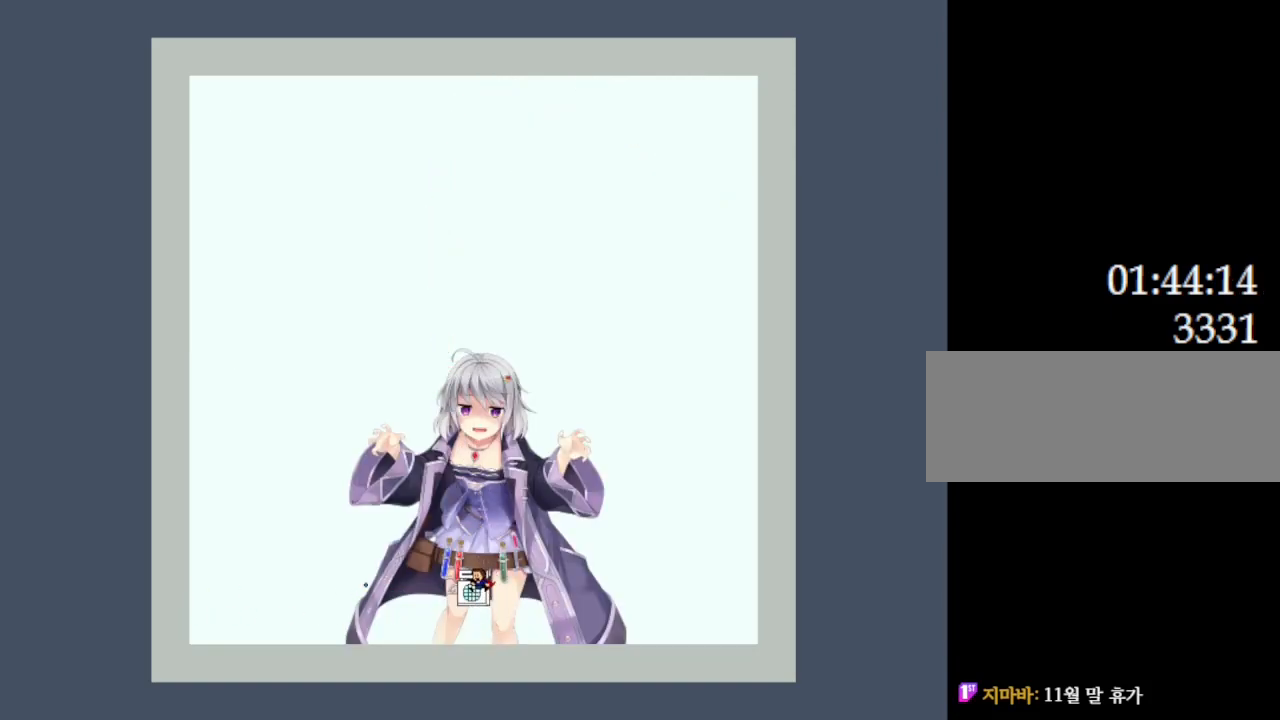
{"keys": [], "events": [[17, "z", "down"], [83, "z", "up"], [150, "z", "down"], [283, "z", "up"], [383, "l_up", "down"], [467, "l_up", "up"]]}
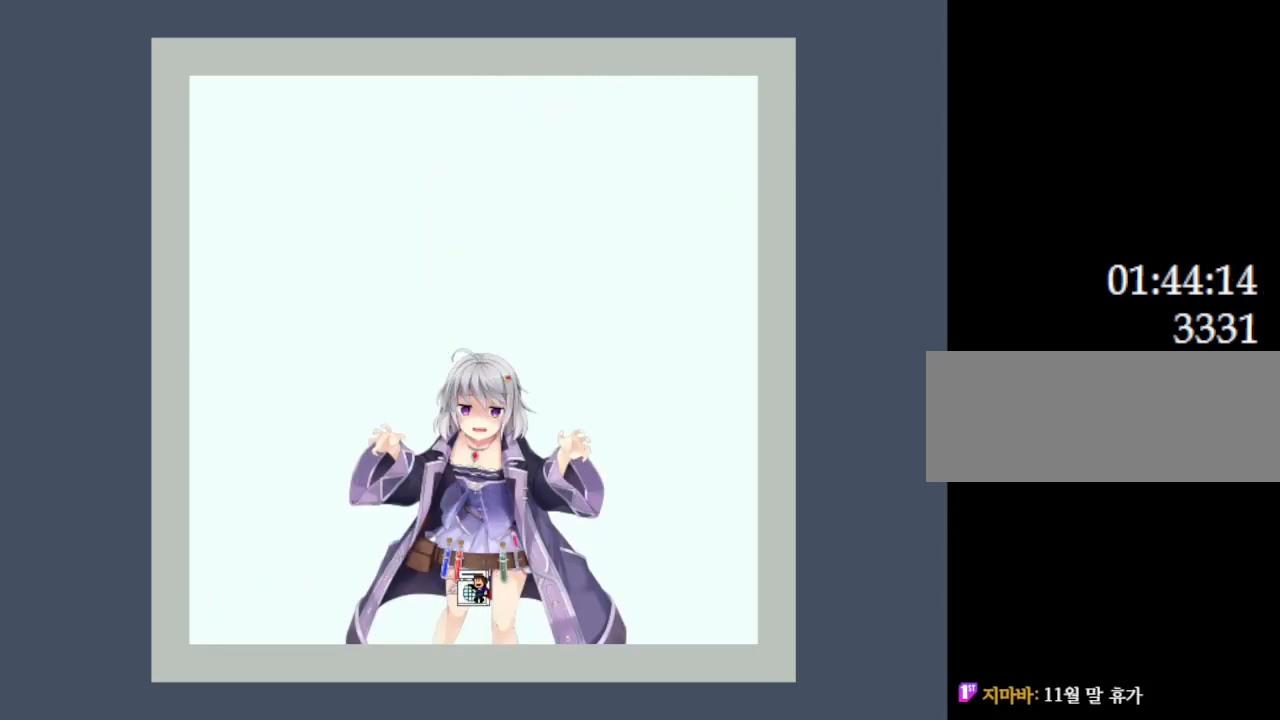
{"keys": [], "events": [[33, "z", "down"], [100, "z", "up"], [167, "z", "down"], [233, "z", "up"], [300, "z", "down"], [417, "z", "up"]]}
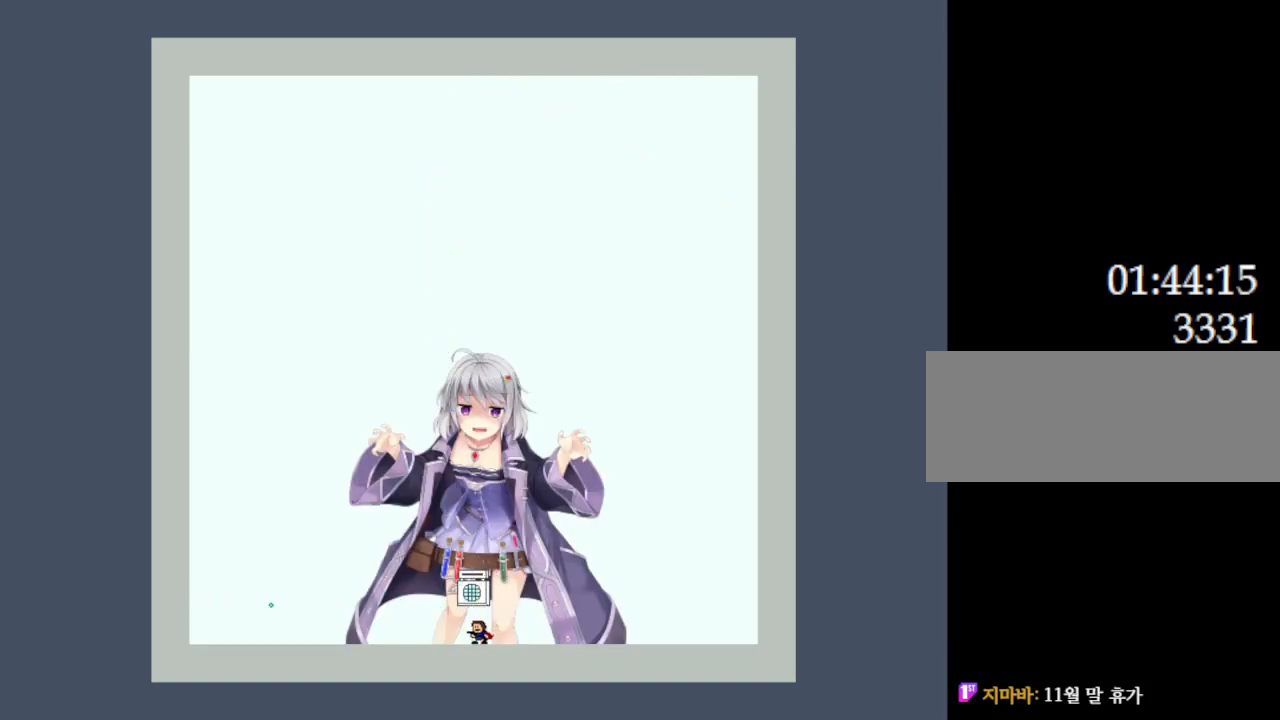
{"keys": ["z"], "events": [[17, "l_up", "down"], [117, "l_up", "up"], [200, "z", "down"], [267, "z", "up"], [333, "z", "down"], [400, "z", "up"], [450, "z", "down"]]}
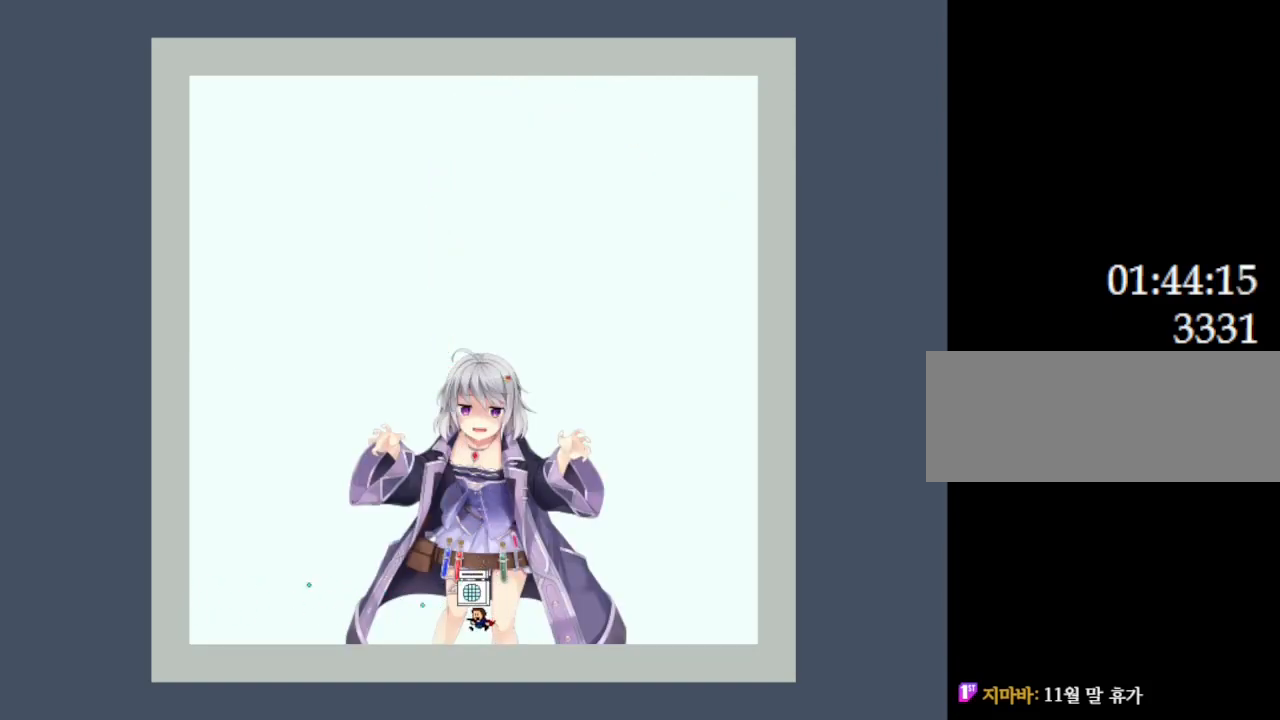
{"keys": [], "events": [[100, "z", "up"]]}
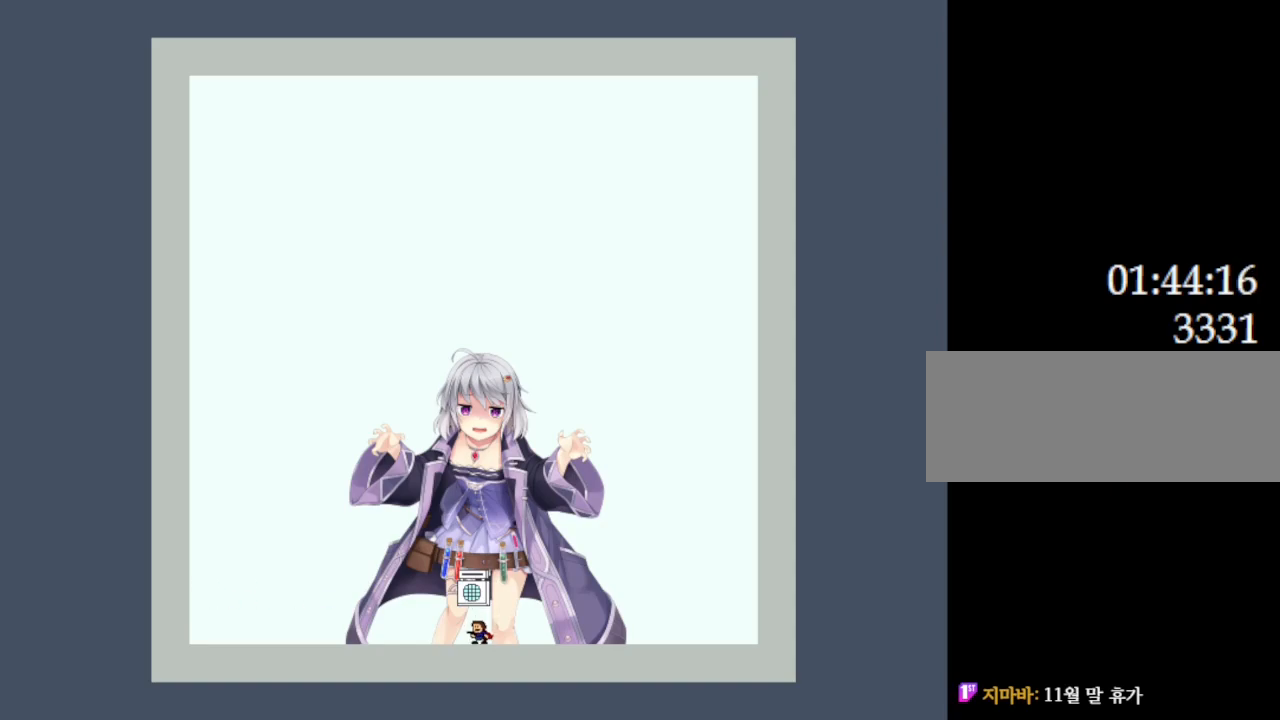
{"keys": [], "events": []}
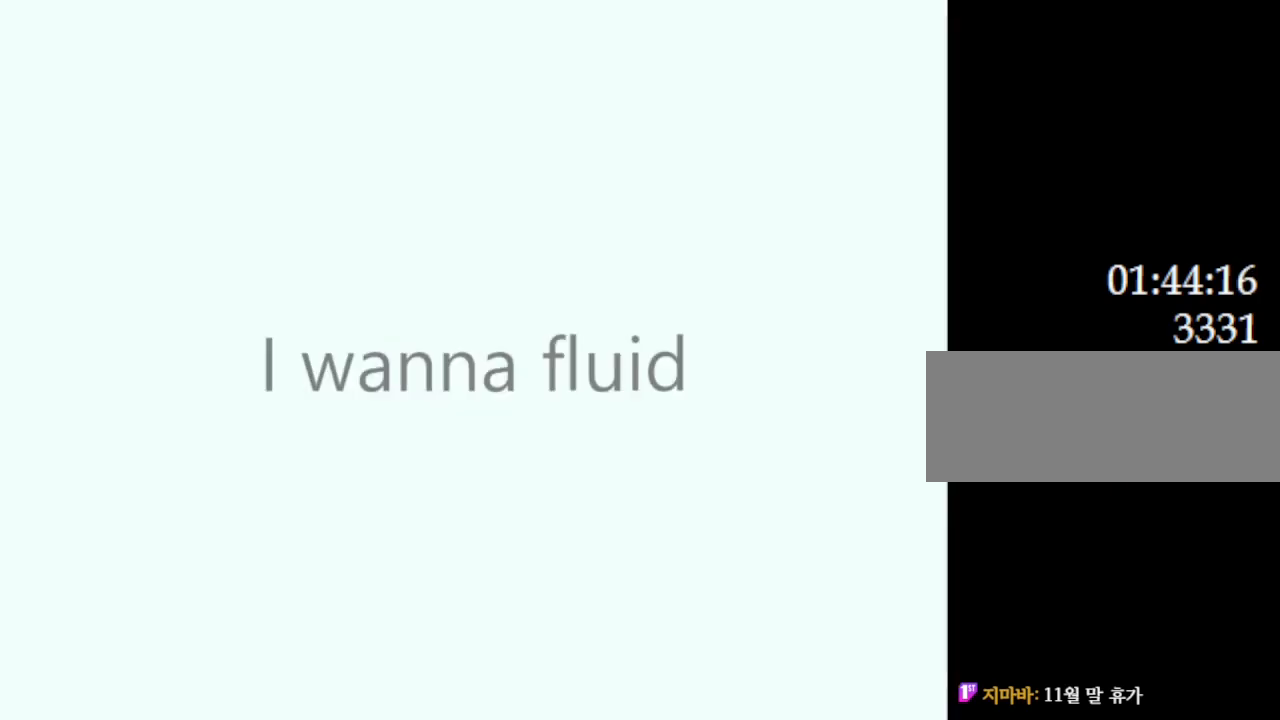
{"keys": ["l_up"], "events": [[483, "l_up", "down"]]}
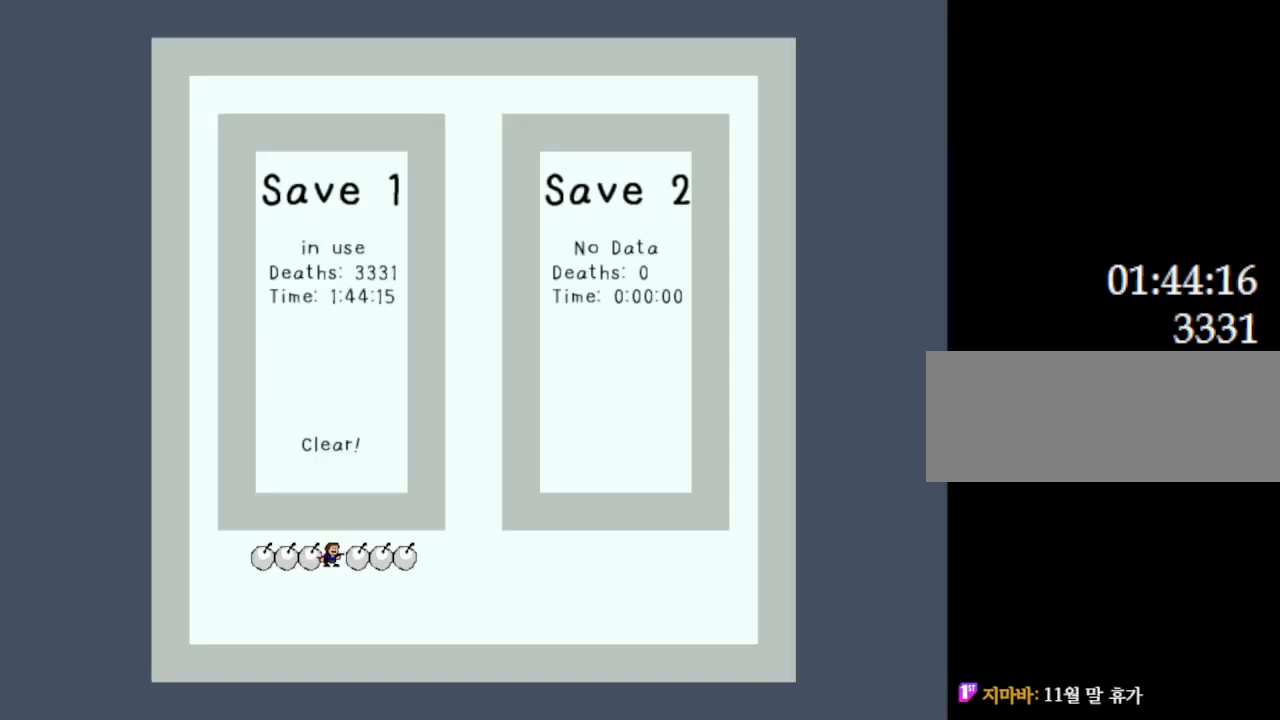
{"keys": [], "events": [[67, "l_up", "up"]]}
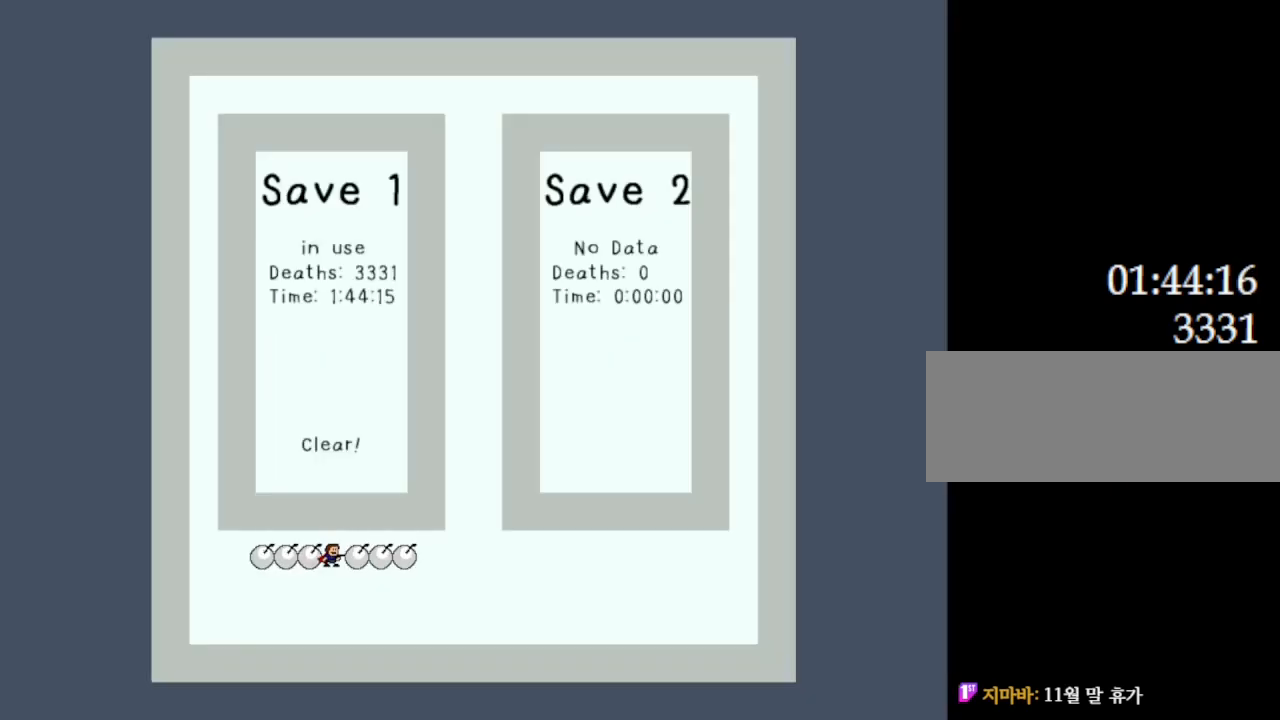
{"keys": [], "events": []}
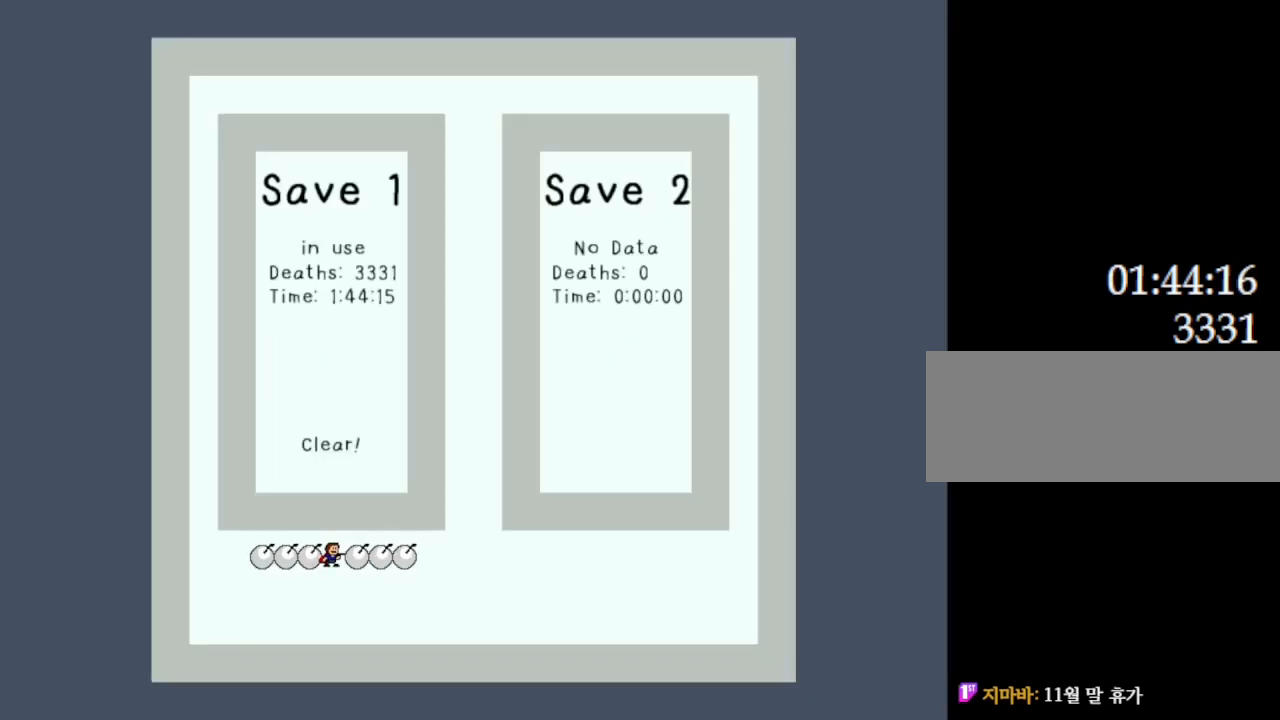
{"keys": [], "events": []}
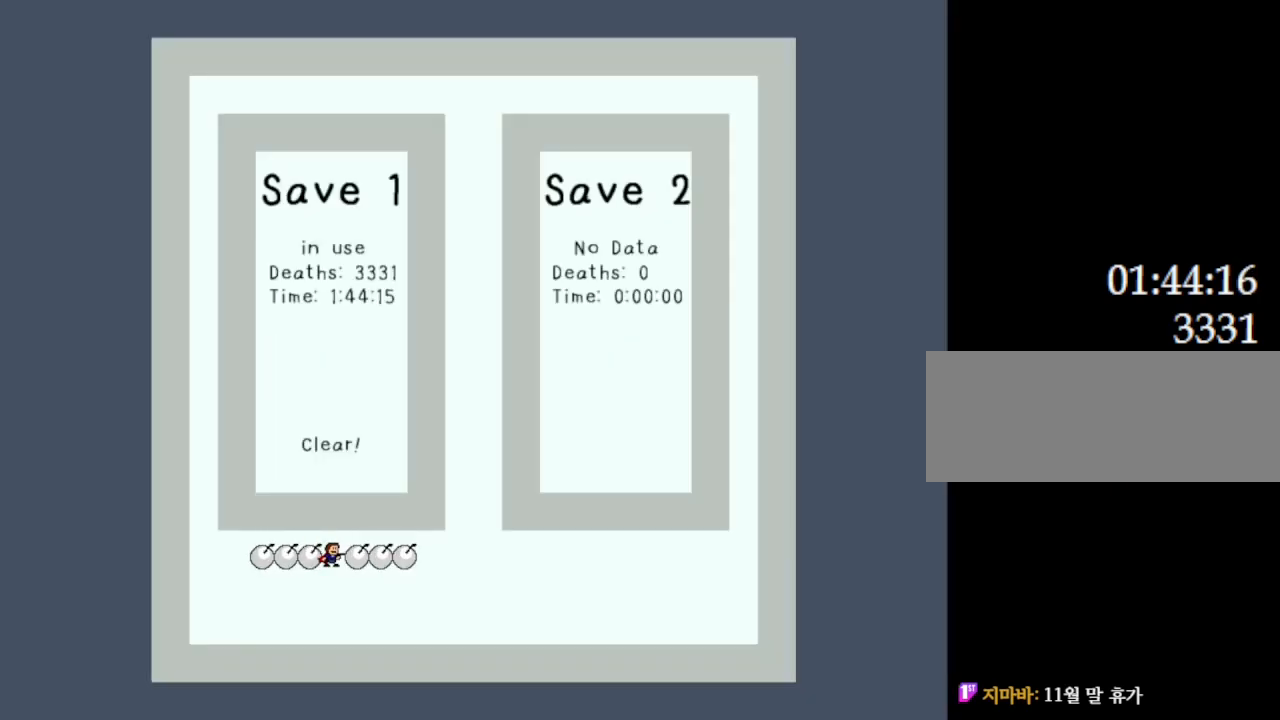
{"keys": [], "events": []}